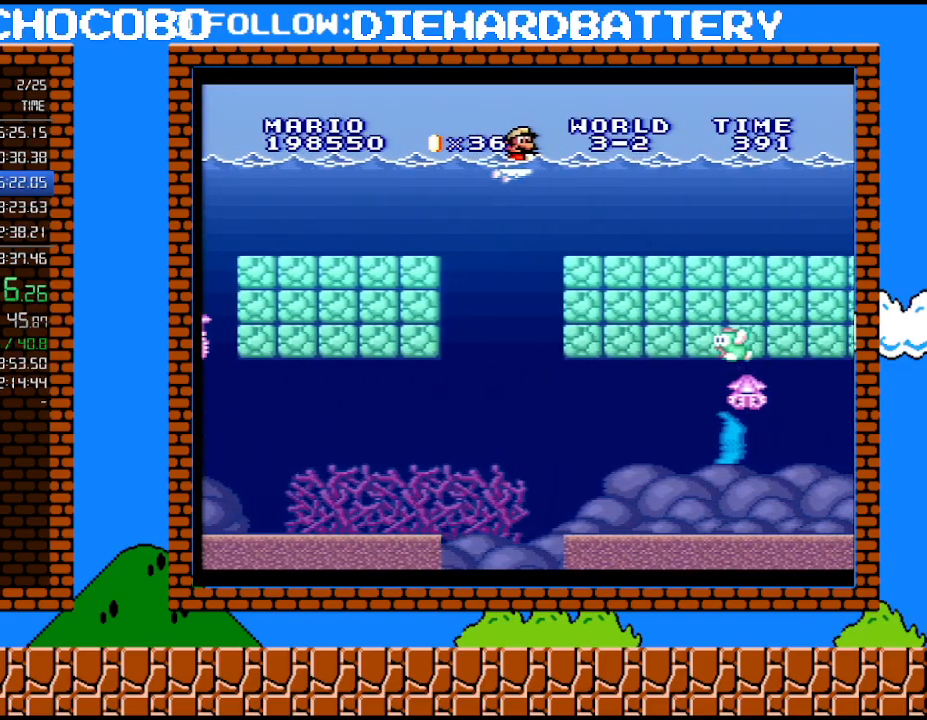
Gameplay with a controller (Nintendo layout); each line is a JSON object with the inputs held at the frame after it. "events" lists button and stick changes between this image and that frame as [ms after this image, input, new state], when the widget could be followed in between. Not read: HOME L3 R3.
{"buttons": ["B", "DPAD_RIGHT"], "events": [[83, "B", "up"], [133, "B", "down"], [233, "B", "up"], [300, "B", "down"]]}
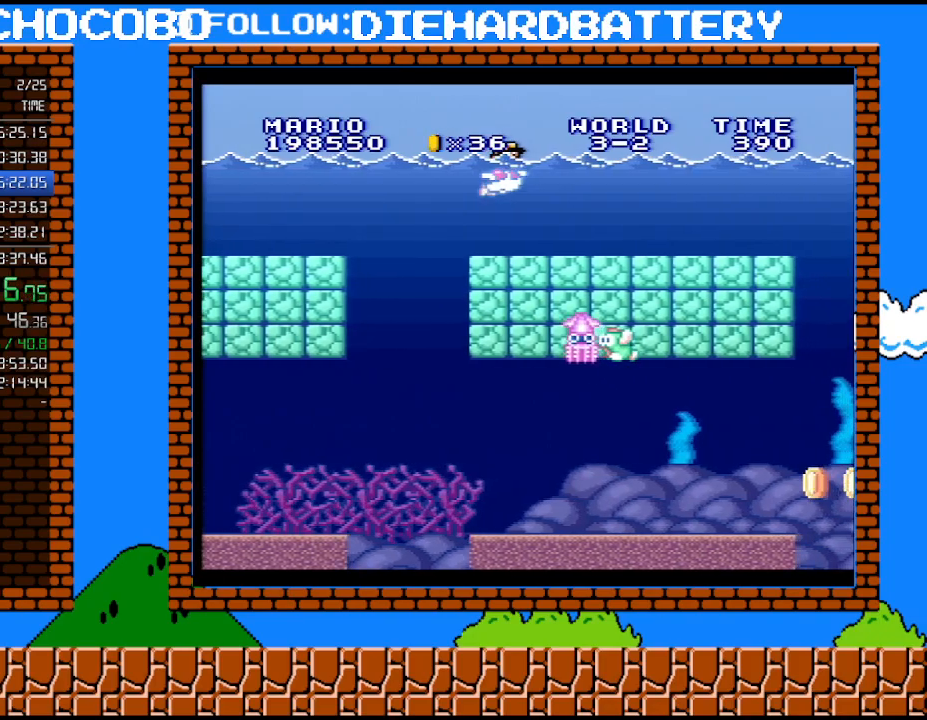
{"buttons": ["DPAD_RIGHT"], "events": [[17, "B", "up"], [67, "B", "down"], [167, "B", "up"], [233, "B", "down"], [317, "B", "up"], [383, "B", "down"], [483, "B", "up"]]}
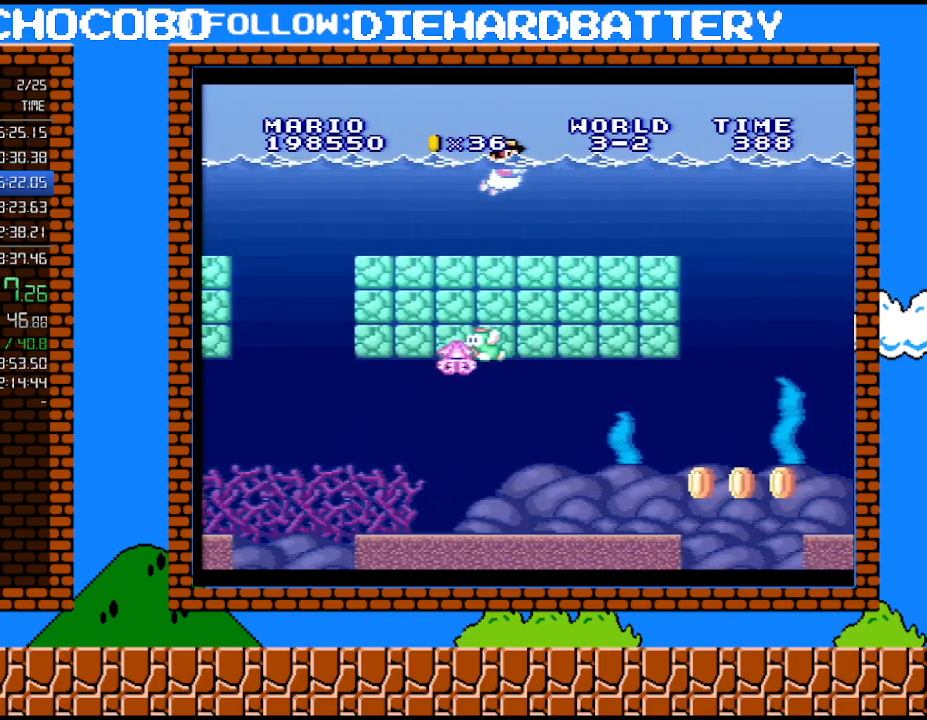
{"buttons": ["DPAD_RIGHT"], "events": [[50, "B", "down"], [100, "B", "up"], [200, "B", "down"], [300, "B", "up"], [350, "B", "down"], [417, "B", "up"]]}
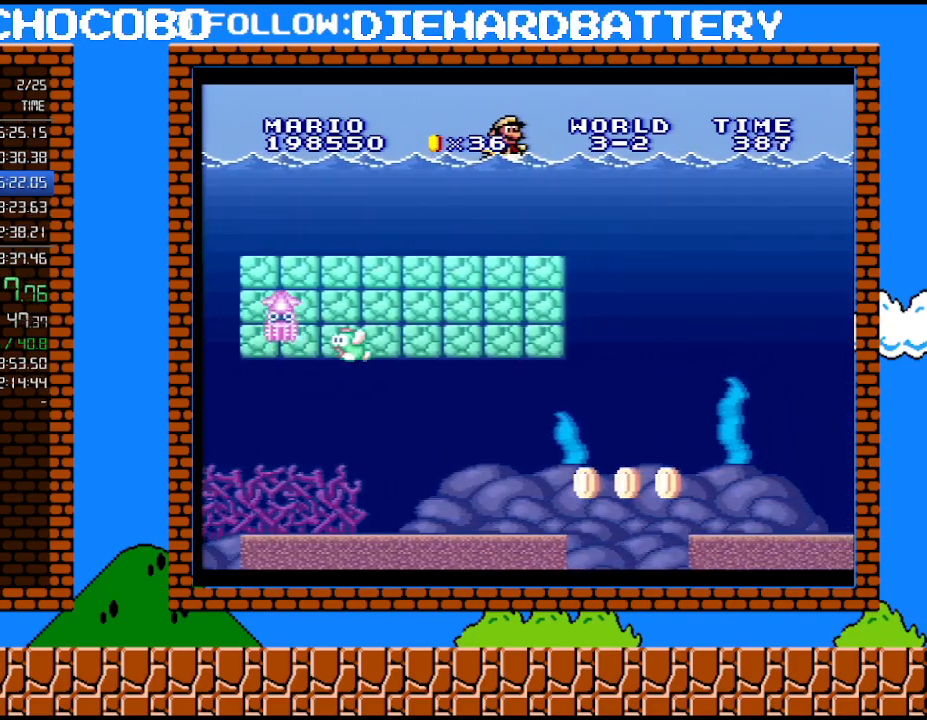
{"buttons": ["DPAD_RIGHT"], "events": [[17, "B", "down"], [100, "B", "up"], [200, "B", "down"], [300, "B", "up"], [383, "B", "down"], [483, "B", "up"]]}
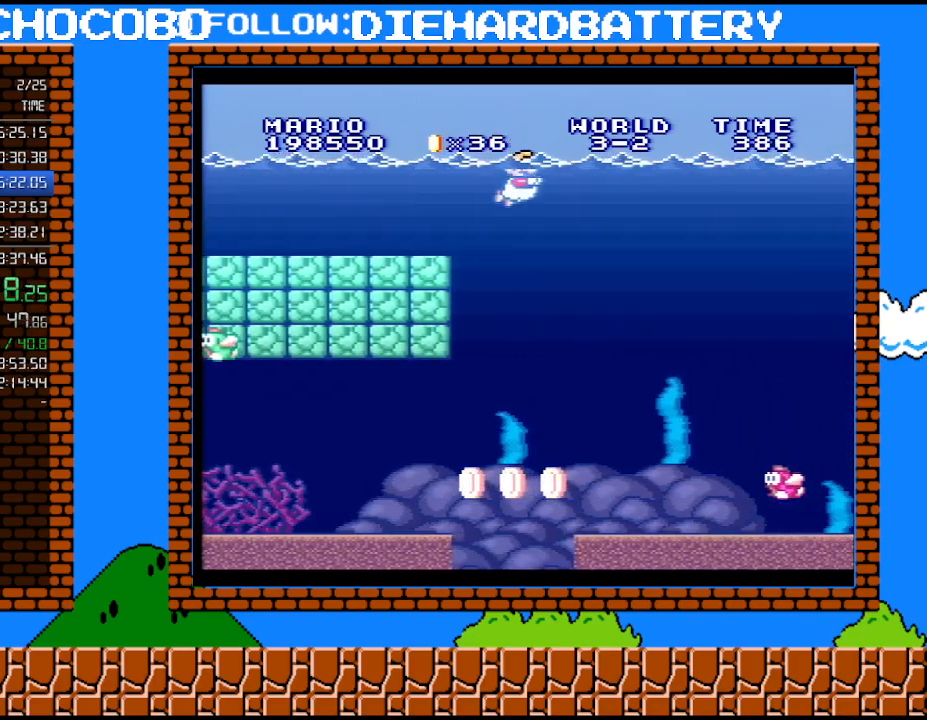
{"buttons": ["B", "DPAD_RIGHT"], "events": [[100, "B", "down"], [200, "B", "up"], [300, "B", "down"], [383, "B", "up"], [483, "B", "down"]]}
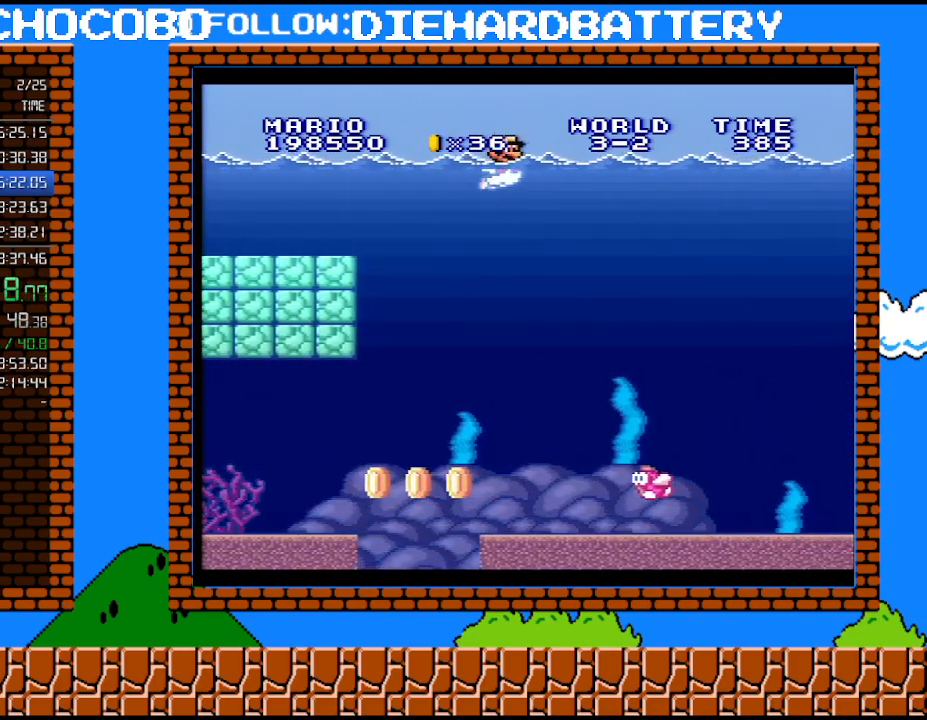
{"buttons": ["DPAD_RIGHT"], "events": [[100, "B", "up"], [200, "B", "down"], [333, "B", "up"]]}
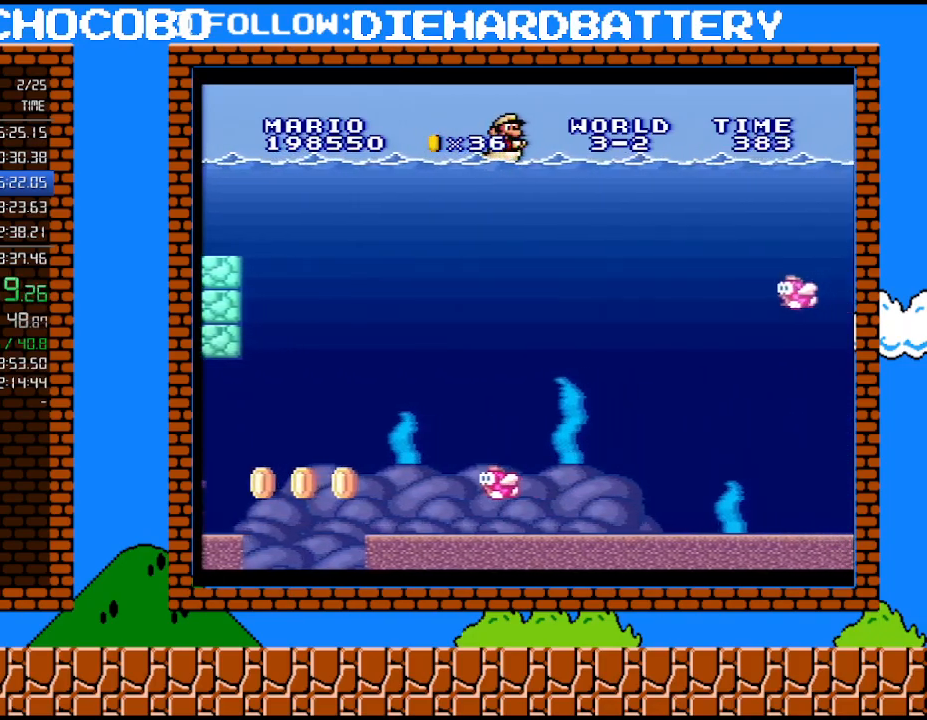
{"buttons": ["B", "DPAD_RIGHT"], "events": [[483, "B", "down"]]}
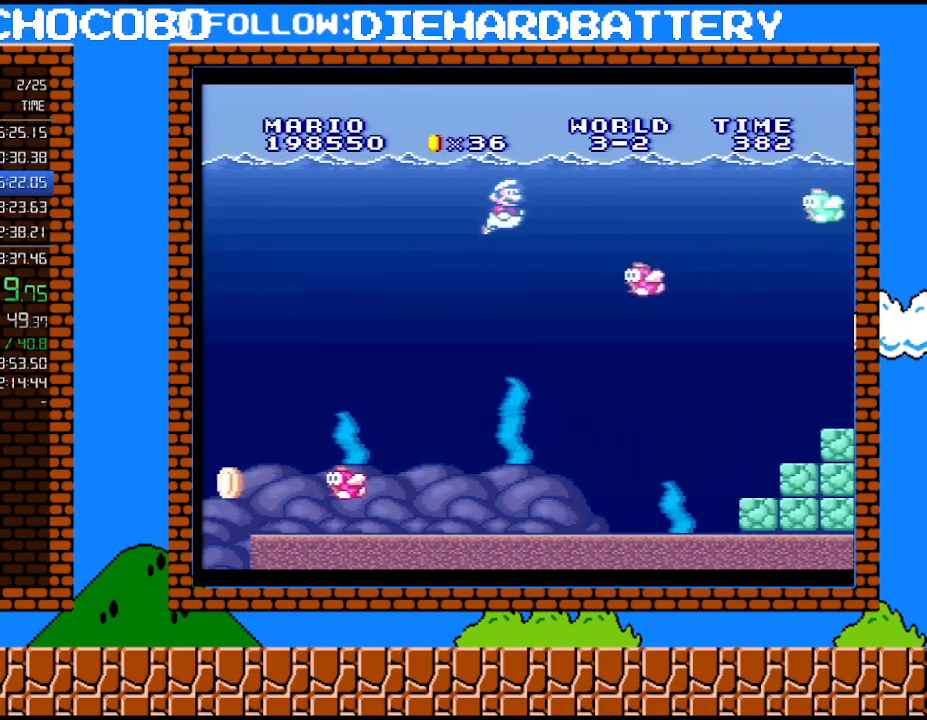
{"buttons": ["DPAD_RIGHT"], "events": [[67, "B", "up"], [167, "B", "down"], [233, "B", "up"], [333, "B", "down"], [417, "B", "up"]]}
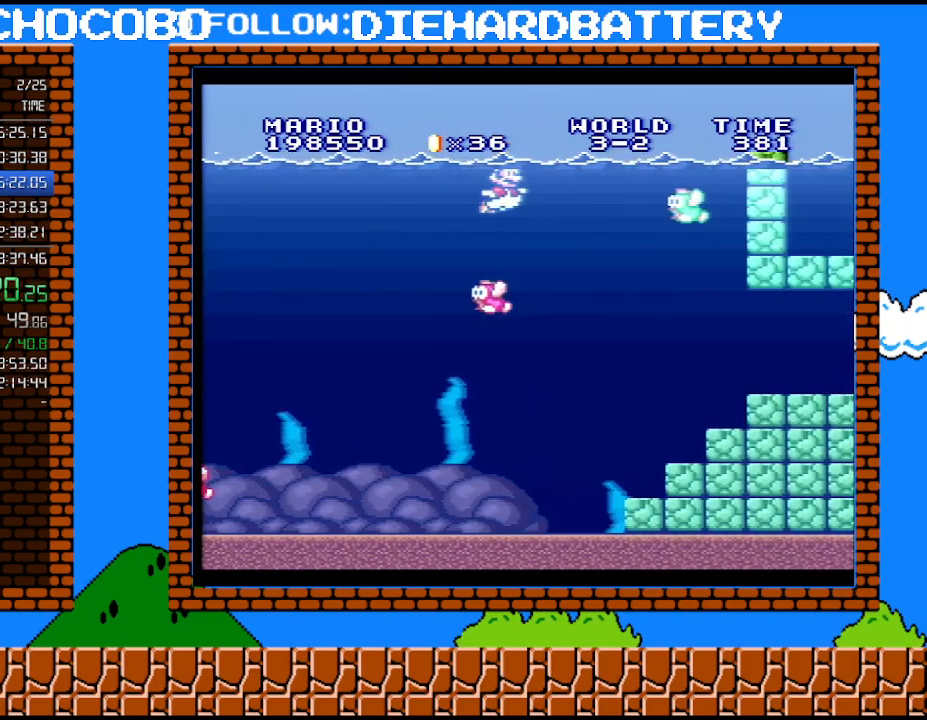
{"buttons": ["DPAD_RIGHT"], "events": [[83, "DPAD_UP", "down"], [133, "DPAD_UP", "up"]]}
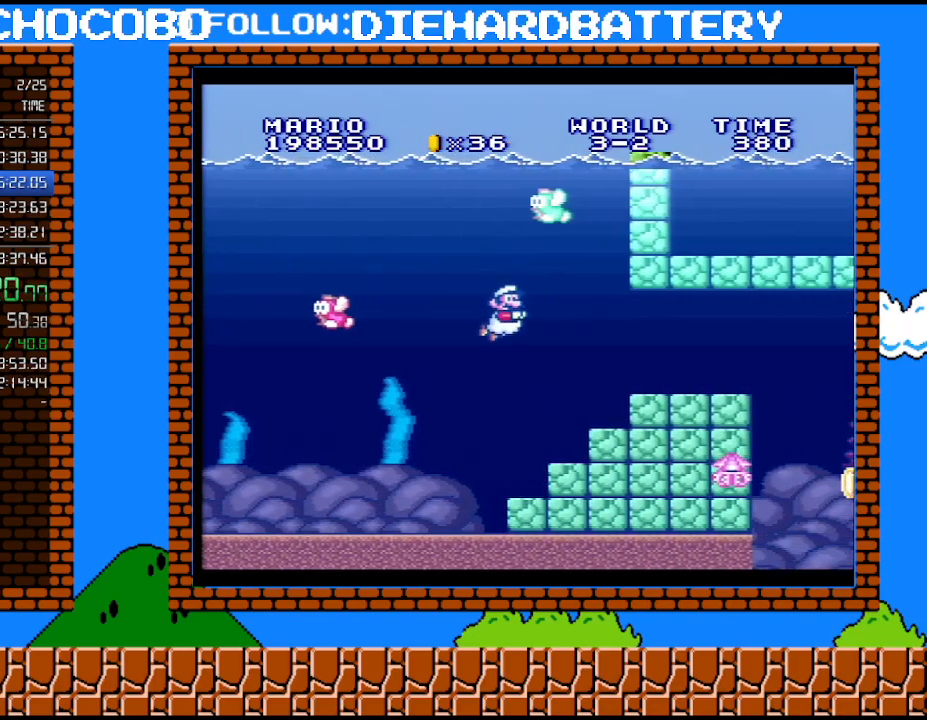
{"buttons": ["B", "DPAD_RIGHT"], "events": [[267, "B", "down"], [350, "B", "up"], [417, "B", "down"]]}
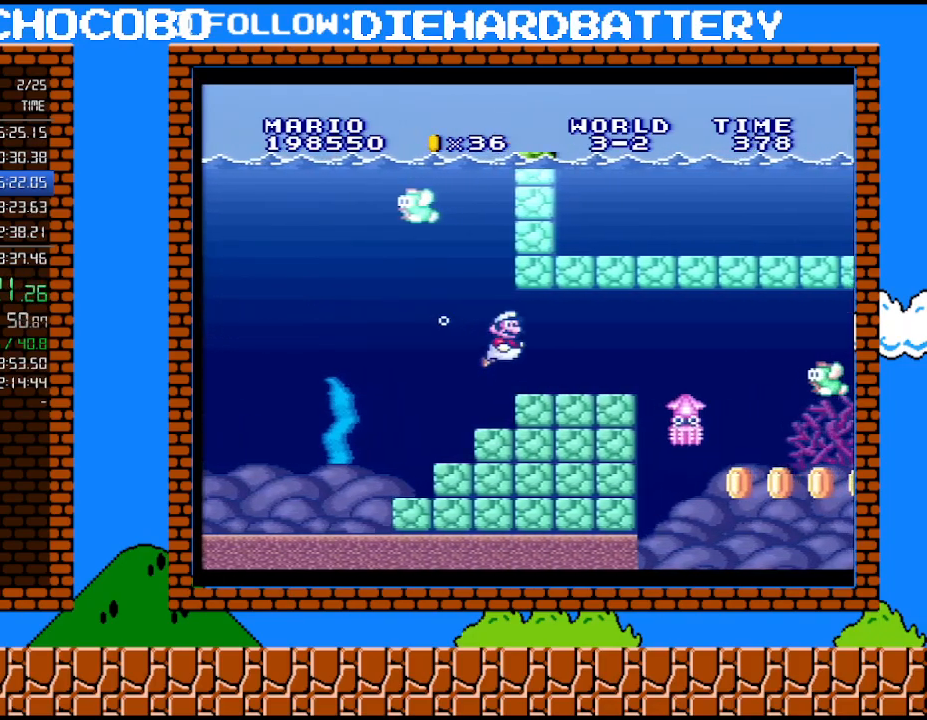
{"buttons": ["Y", "DPAD_RIGHT"]}
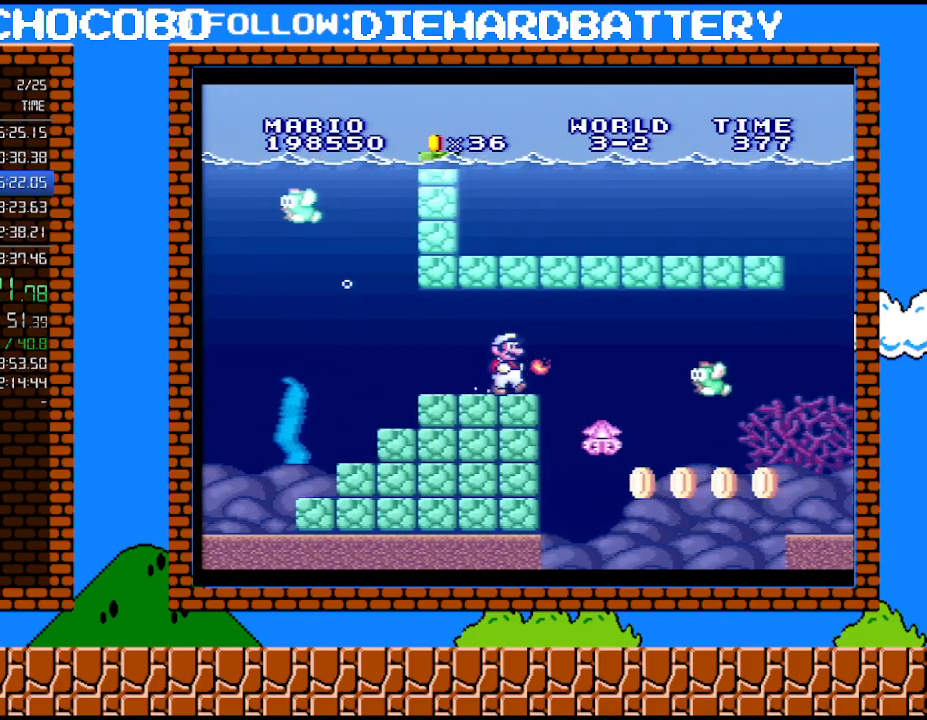
{"buttons": [], "events": [[17, "DPAD_RIGHT", "up"], [67, "Y", "up"], [167, "Y", "down"], [300, "B", "down"], [300, "Y", "up"], [450, "B", "up"]]}
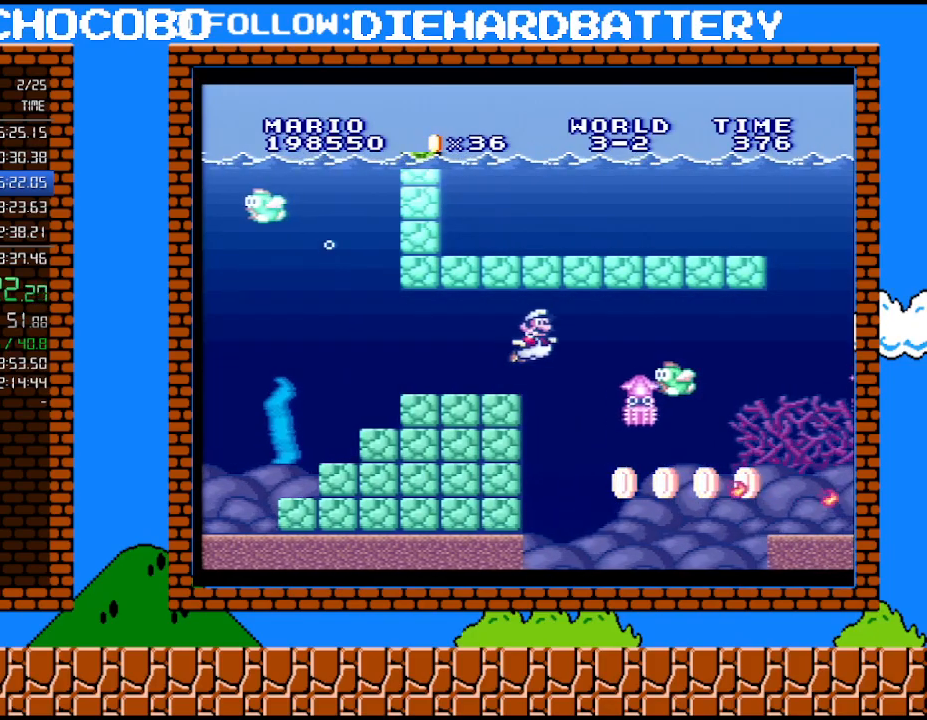
{"buttons": [], "events": [[17, "Y", "down"], [117, "Y", "up"], [200, "B", "down"], [233, "DPAD_RIGHT", "down"], [350, "B", "up"], [383, "DPAD_RIGHT", "up"], [417, "Y", "down"], [483, "Y", "up"]]}
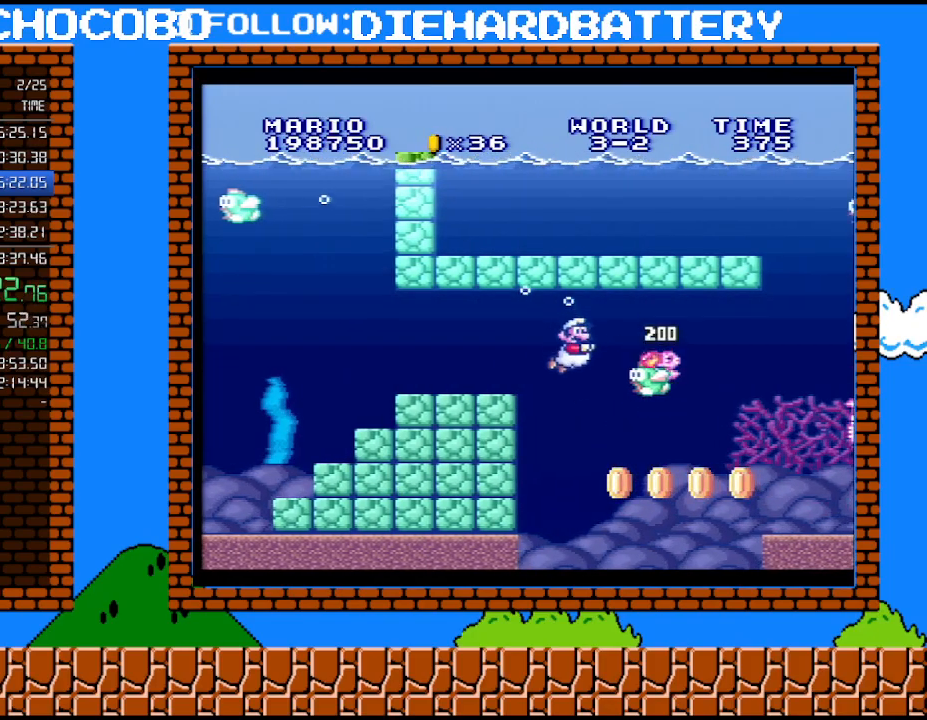
{"buttons": ["DPAD_RIGHT"], "events": [[50, "Y", "down"], [133, "Y", "up"], [167, "DPAD_RIGHT", "down"], [200, "B", "down"], [300, "B", "up"], [383, "B", "down"], [450, "B", "up"]]}
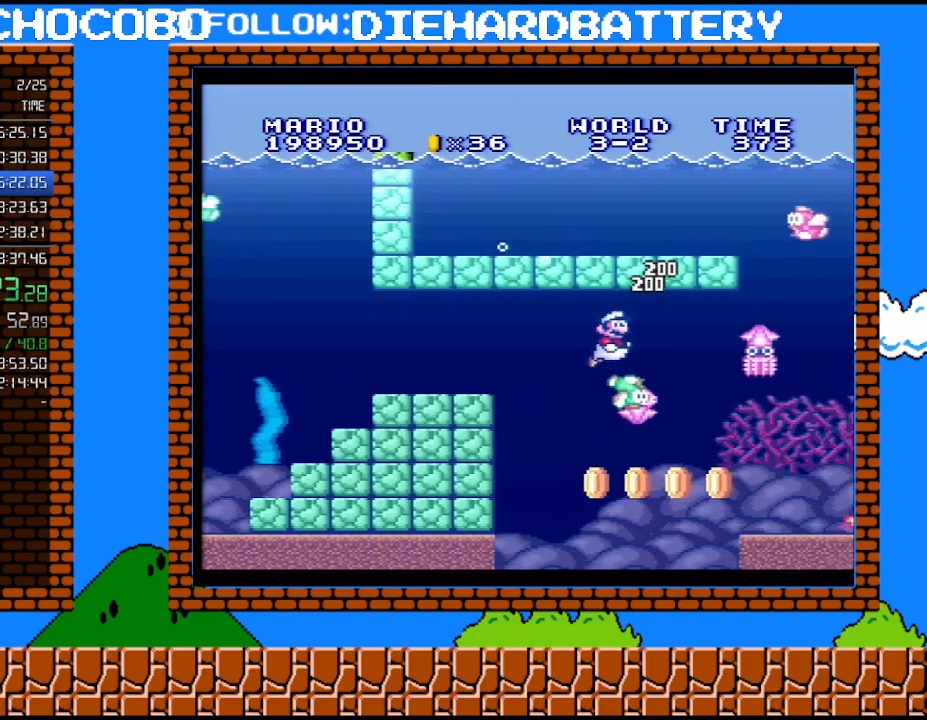
{"buttons": ["DPAD_RIGHT"], "events": []}
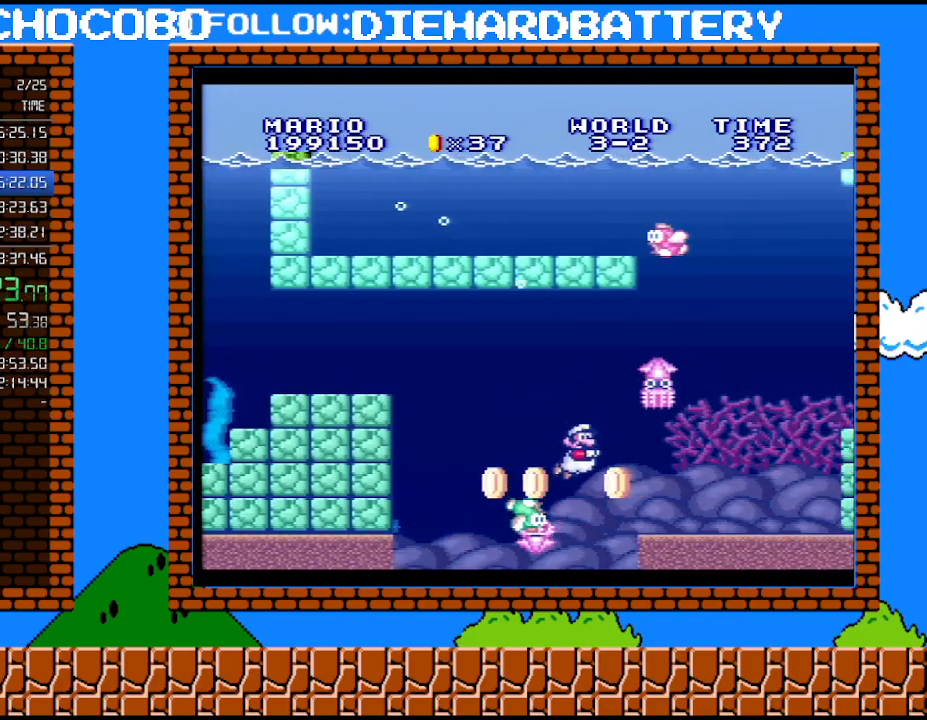
{"buttons": ["DPAD_RIGHT"], "events": [[133, "B", "down"], [233, "B", "up"]]}
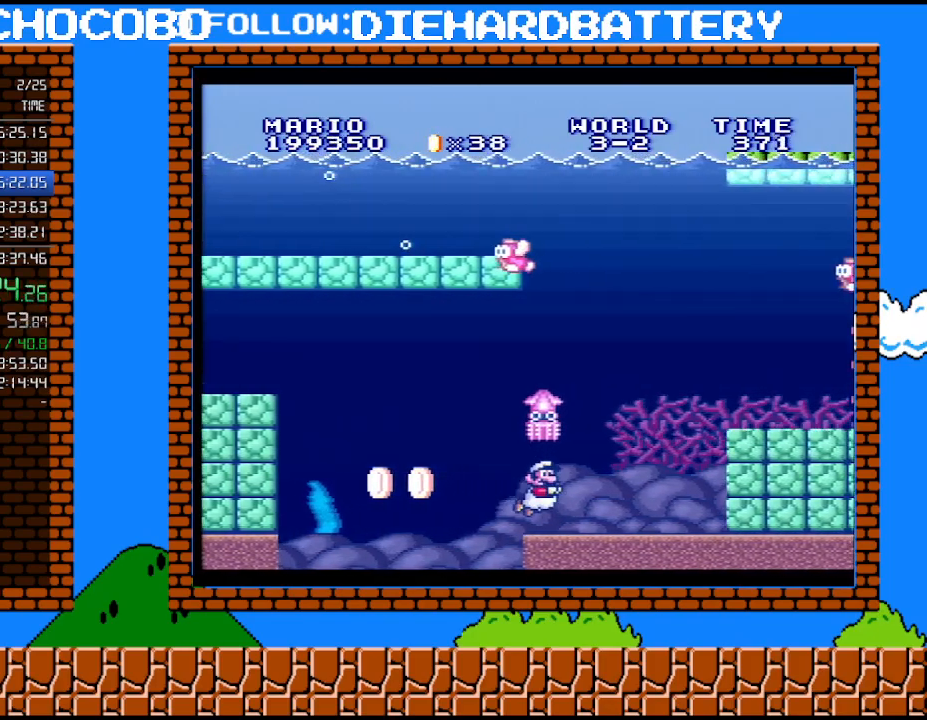
{"buttons": ["B", "DPAD_RIGHT"], "events": [[83, "B", "down"], [200, "B", "up"], [333, "B", "down"]]}
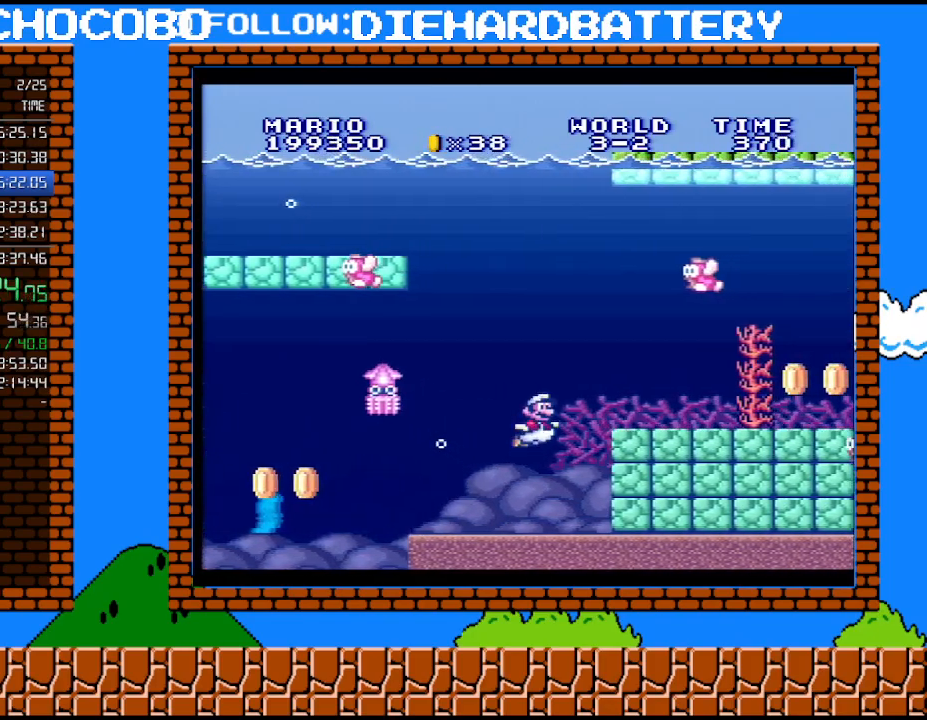
{"buttons": ["DPAD_RIGHT"], "events": [[67, "B", "up"], [133, "B", "down"], [233, "B", "up"]]}
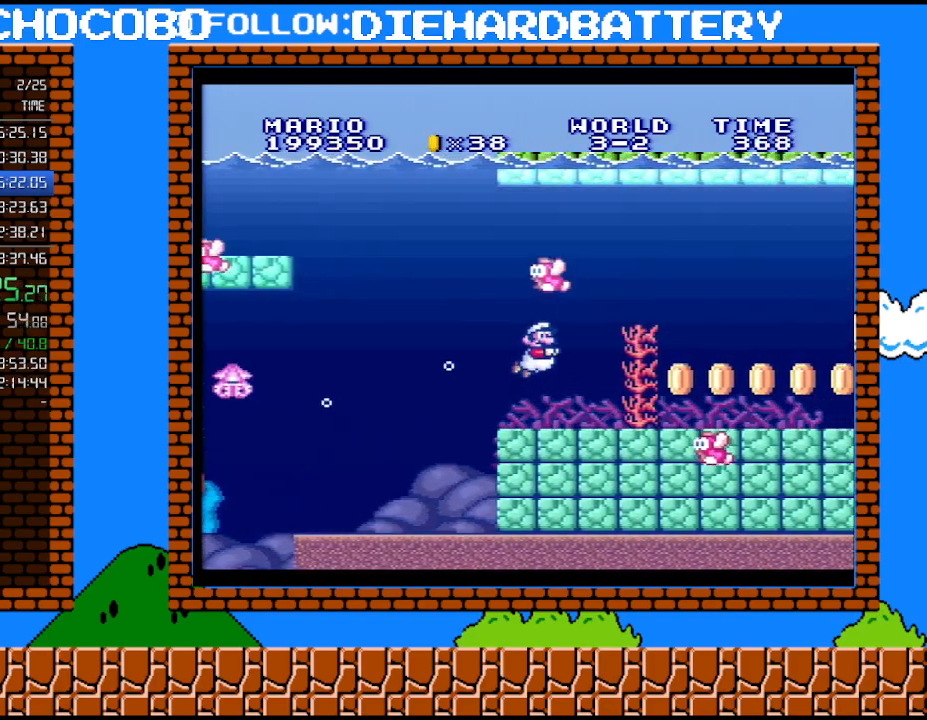
{"buttons": ["DPAD_RIGHT"], "events": [[17, "B", "down"], [100, "B", "up"]]}
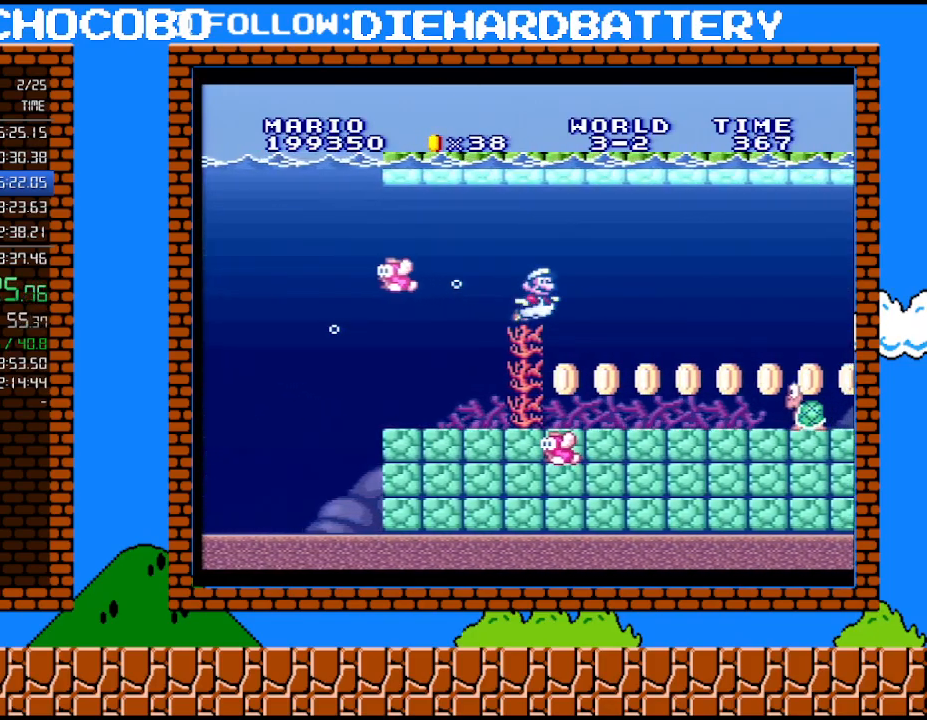
{"buttons": ["DPAD_RIGHT"], "events": [[50, "Y", "down"], [200, "Y", "up"]]}
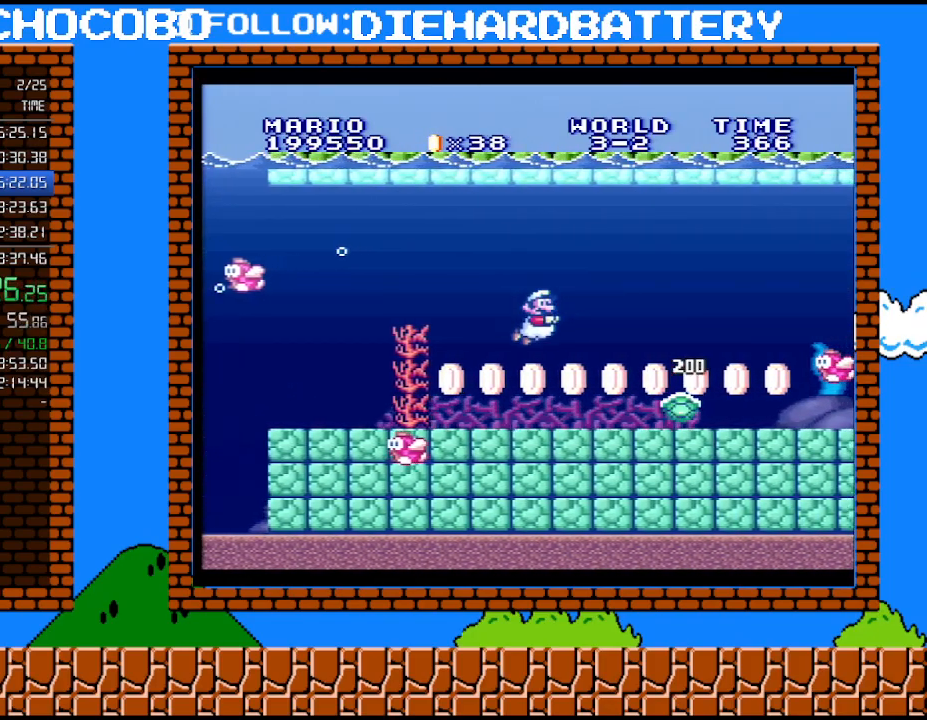
{"buttons": ["DPAD_RIGHT"], "events": [[350, "B", "down"], [450, "B", "up"]]}
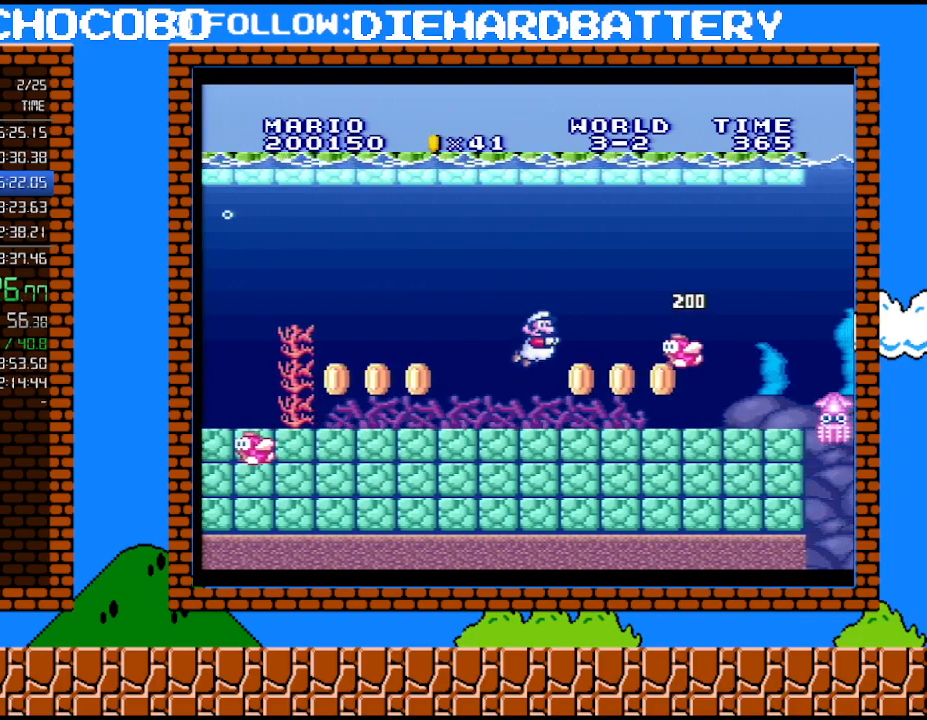
{"buttons": ["Y", "DPAD_RIGHT"], "events": [[50, "B", "down"], [167, "B", "up"], [167, "Y", "down"], [317, "Y", "up"], [483, "Y", "down"]]}
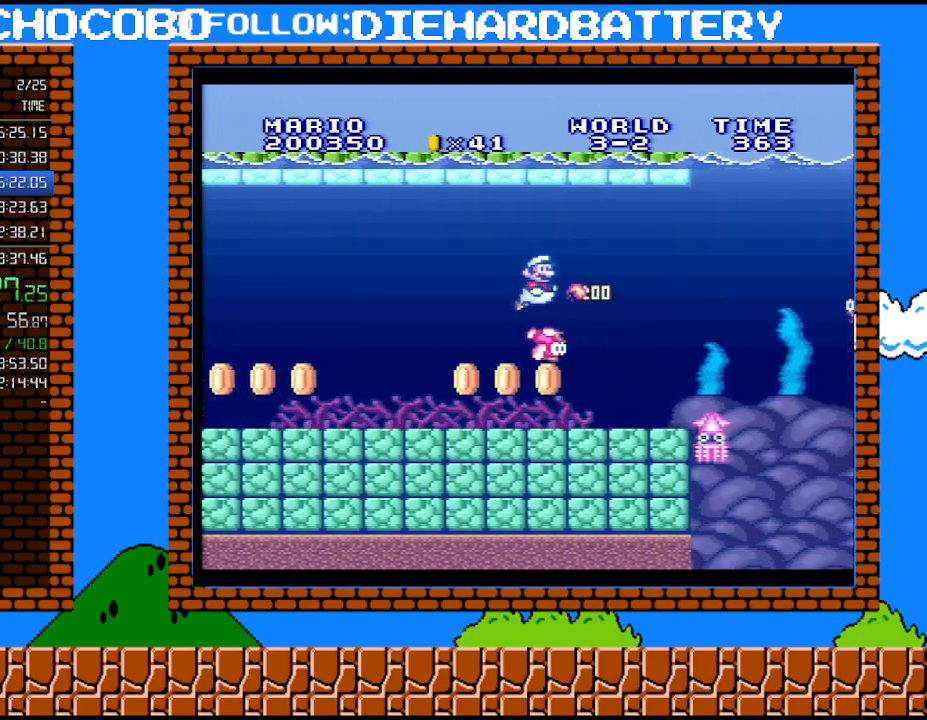
{"buttons": ["DPAD_RIGHT"], "events": [[100, "Y", "up"], [350, "B", "down"], [483, "B", "up"]]}
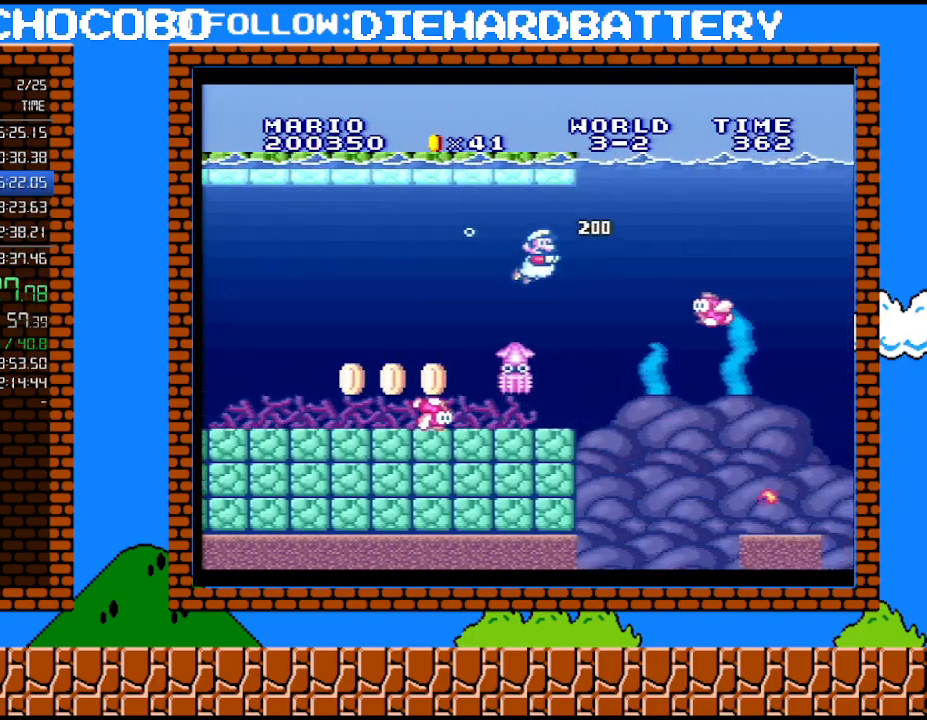
{"buttons": ["DPAD_UP", "DPAD_RIGHT"], "events": [[100, "Y", "down"], [233, "Y", "up"], [300, "B", "down"], [417, "B", "up"], [483, "DPAD_UP", "down"]]}
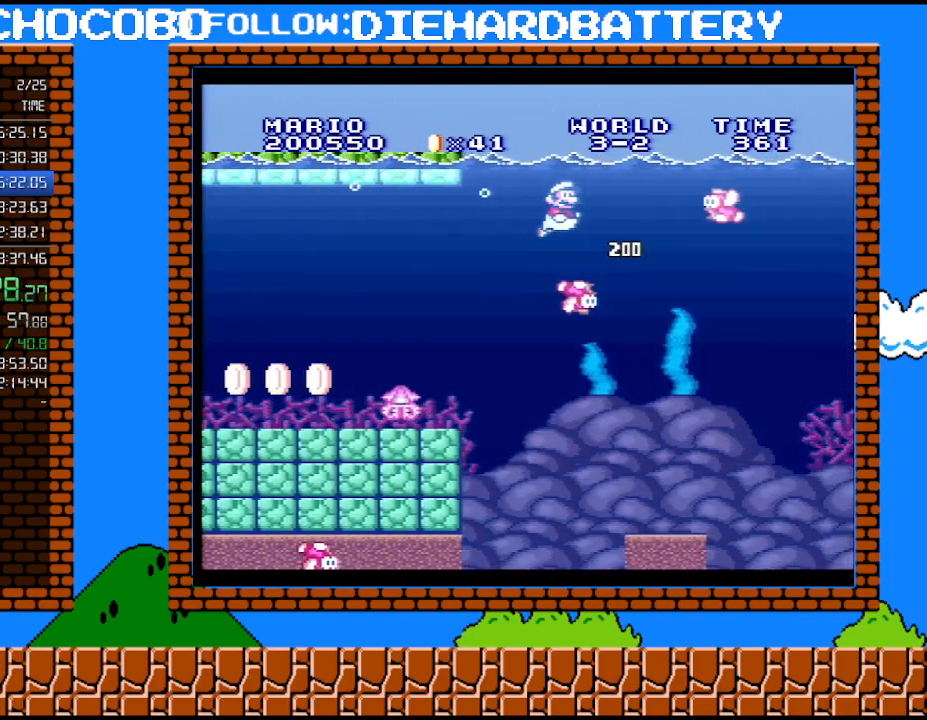
{"buttons": ["B", "Y", "DPAD_UP", "DPAD_RIGHT"], "events": [[83, "DPAD_UP", "up"], [100, "B", "down"], [233, "DPAD_UP", "down"], [233, "Y", "down"], [300, "B", "up"], [317, "Y", "up"], [383, "DPAD_UP", "up"], [417, "B", "down"], [450, "Y", "down"], [483, "DPAD_UP", "down"]]}
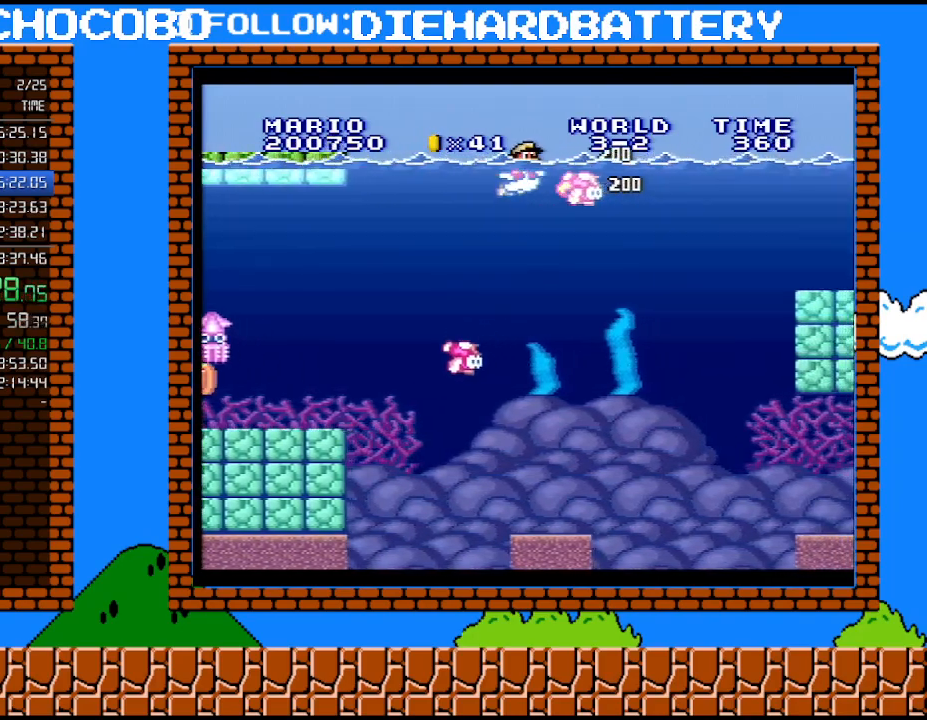
{"buttons": ["DPAD_RIGHT"], "events": [[17, "Y", "up"], [67, "Y", "down"], [133, "B", "up"], [133, "DPAD_UP", "up"], [133, "Y", "up"]]}
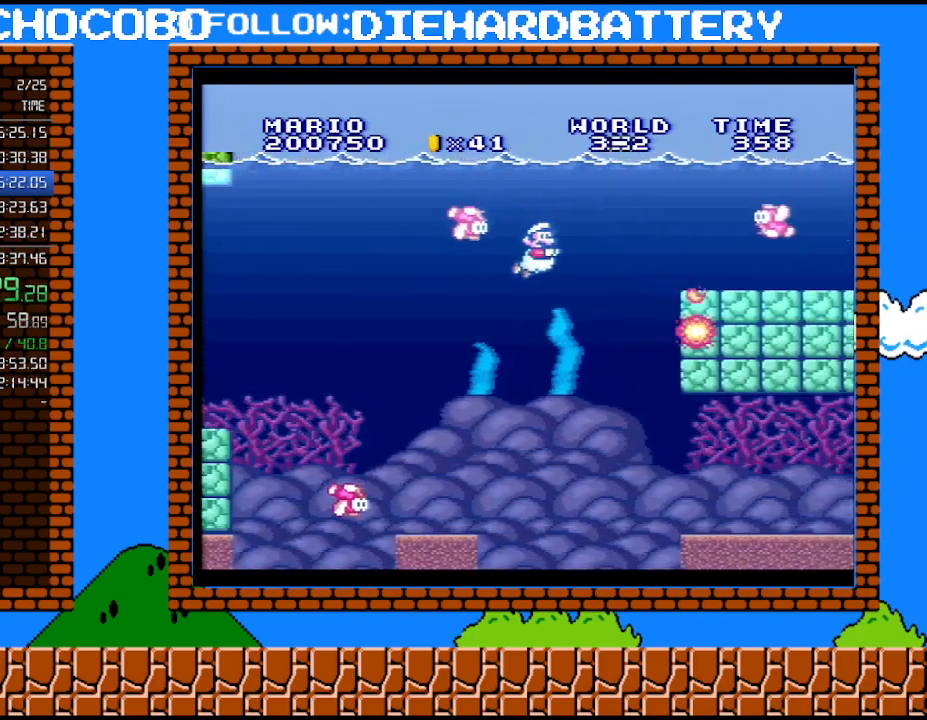
{"buttons": ["B", "DPAD_RIGHT"], "events": [[50, "B", "down"], [100, "B", "up"], [200, "B", "down"], [350, "B", "up"], [417, "B", "down"]]}
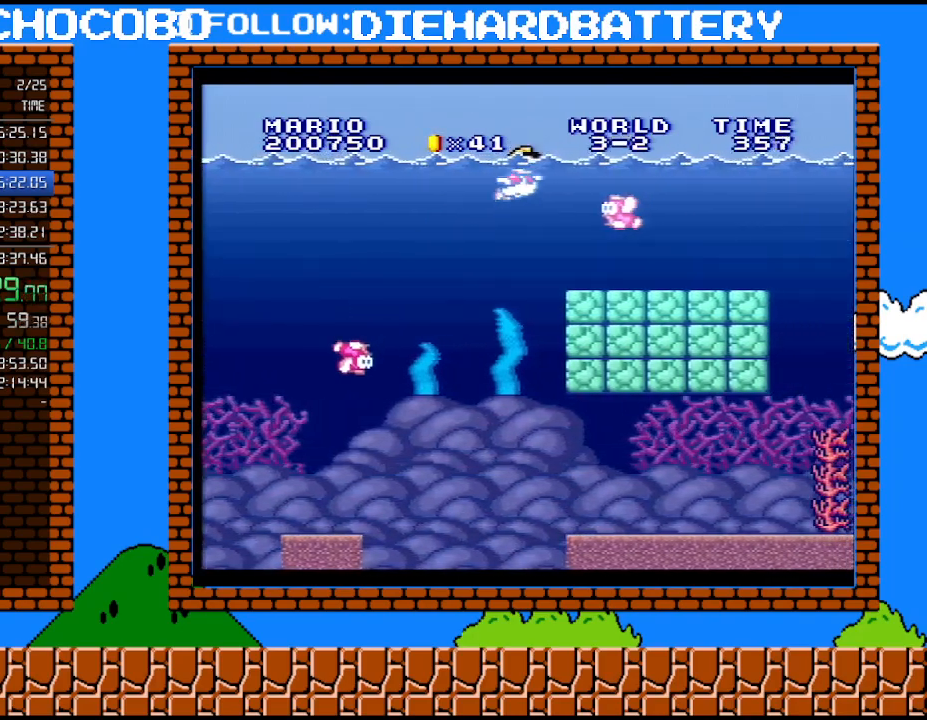
{"buttons": ["B", "DPAD_UP", "DPAD_RIGHT"], "events": [[83, "DPAD_UP", "down"], [83, "Y", "down"], [100, "B", "up"], [167, "Y", "up"], [200, "DPAD_UP", "up"], [233, "DPAD_UP", "down"], [267, "DPAD_UP", "up"], [300, "B", "down"], [417, "B", "up"], [417, "DPAD_UP", "down"], [483, "B", "down"]]}
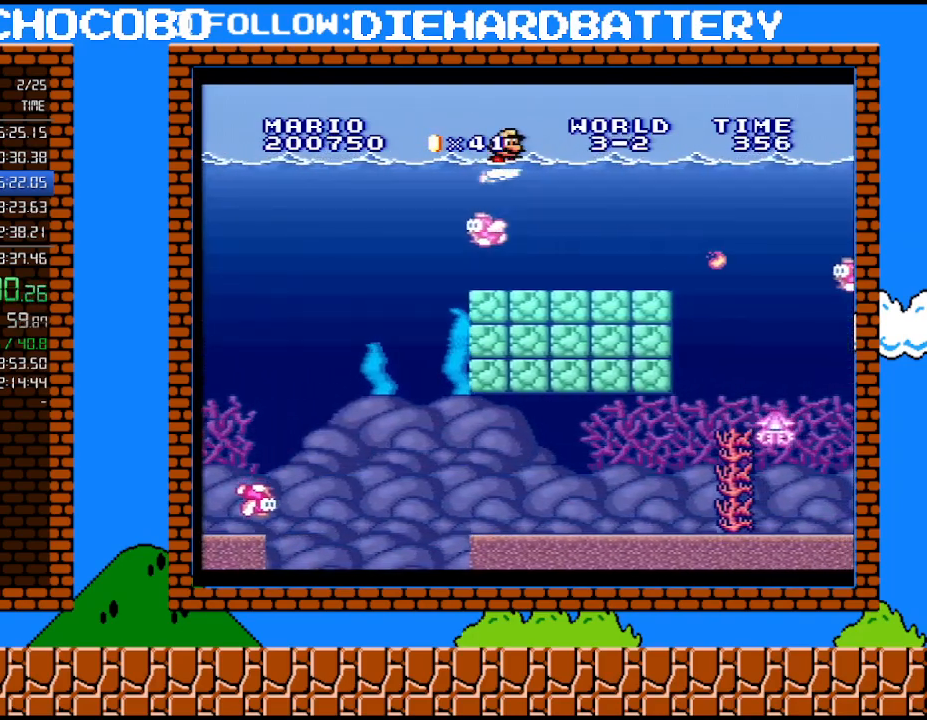
{"buttons": ["DPAD_RIGHT"], "events": [[100, "DPAD_UP", "up"], [200, "B", "up"], [267, "B", "down"], [317, "B", "up"], [383, "B", "down"], [450, "B", "up"]]}